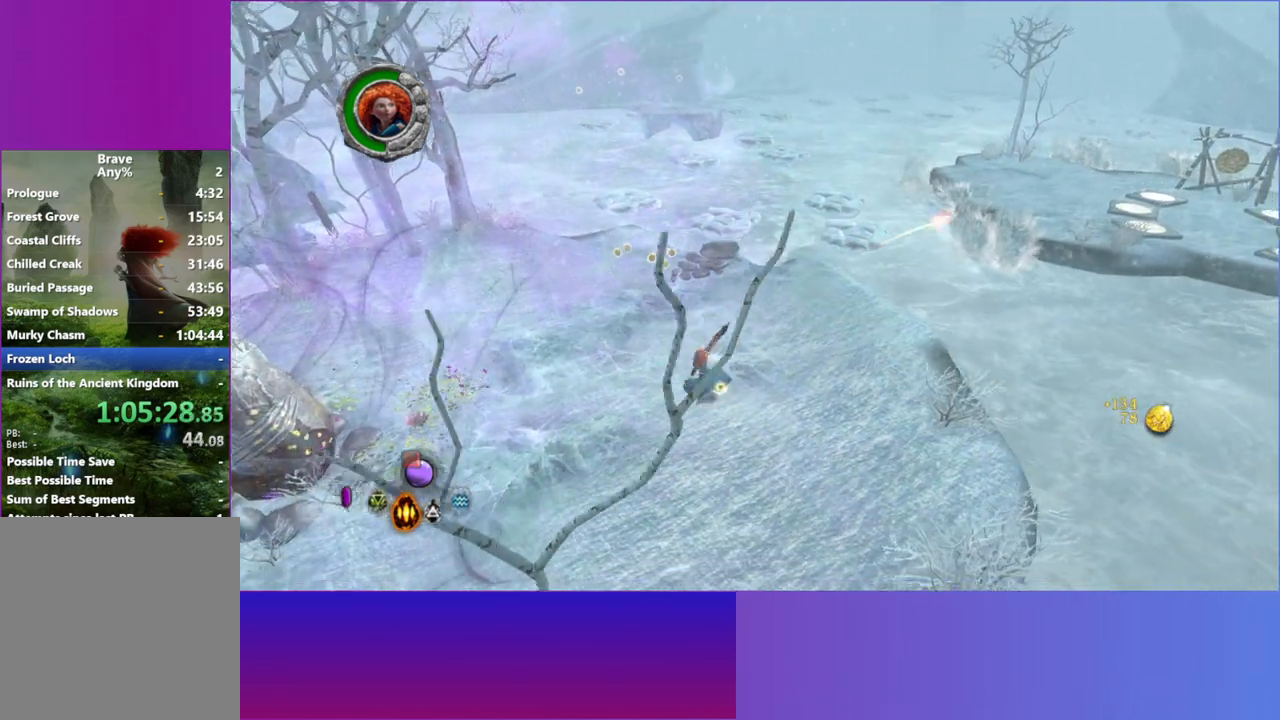
Gameplay with a controller (Xbox layout); each line is a JSON object with the inputs held at the frame after it (dt_ms = milliseconds from this image to that frame). "button_events" lists button changes between this image and that frame as [ms after this image, input, new state], when the widget could be followed in between (sticks are given only as held states). Not read: L3 R3.
{"dt_ms": 500, "buttons": [], "left_stick": "up", "right_stick": "up-right"}
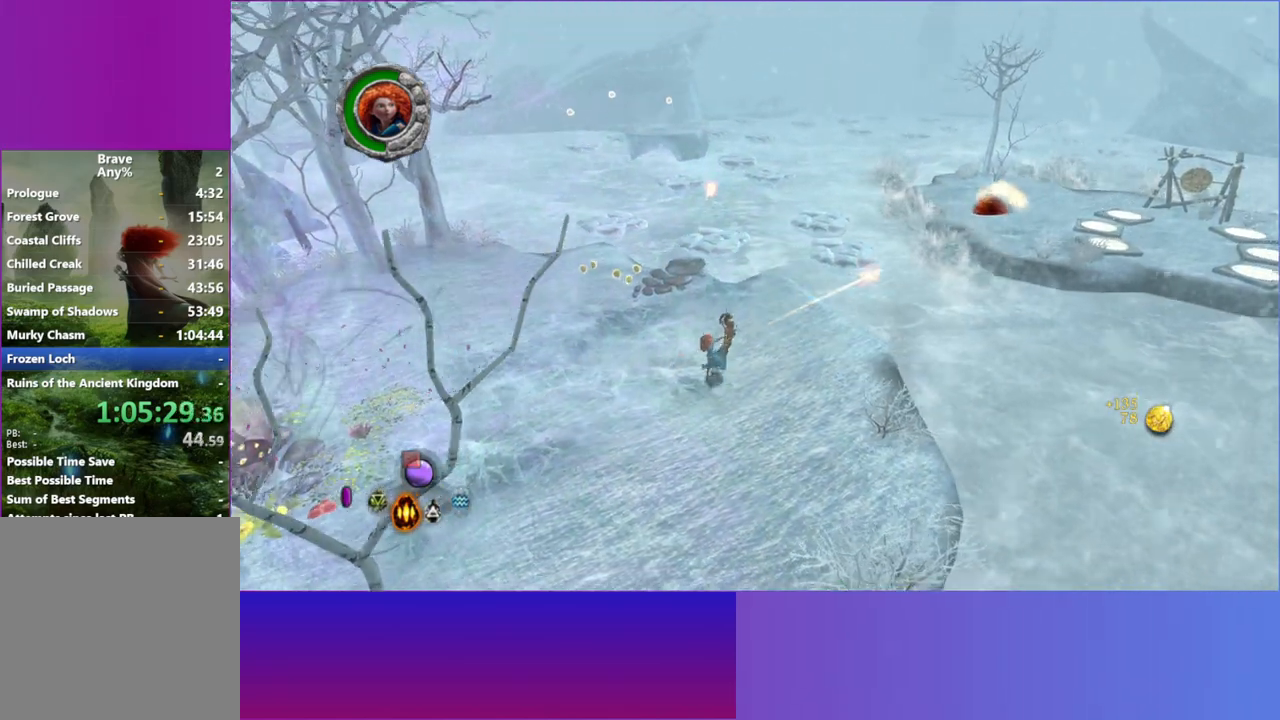
{"dt_ms": 500, "buttons": [], "left_stick": "up", "right_stick": "center", "button_events": []}
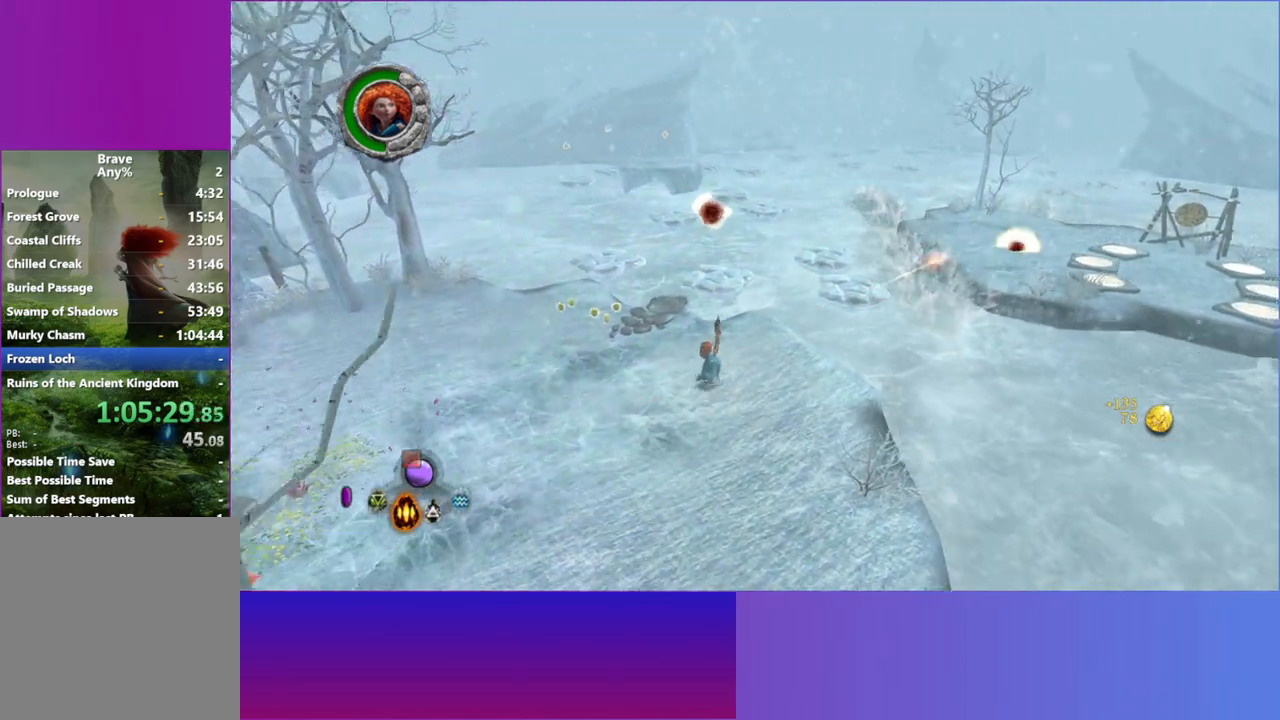
{"dt_ms": 500, "buttons": [], "left_stick": "up-right", "right_stick": "center", "button_events": []}
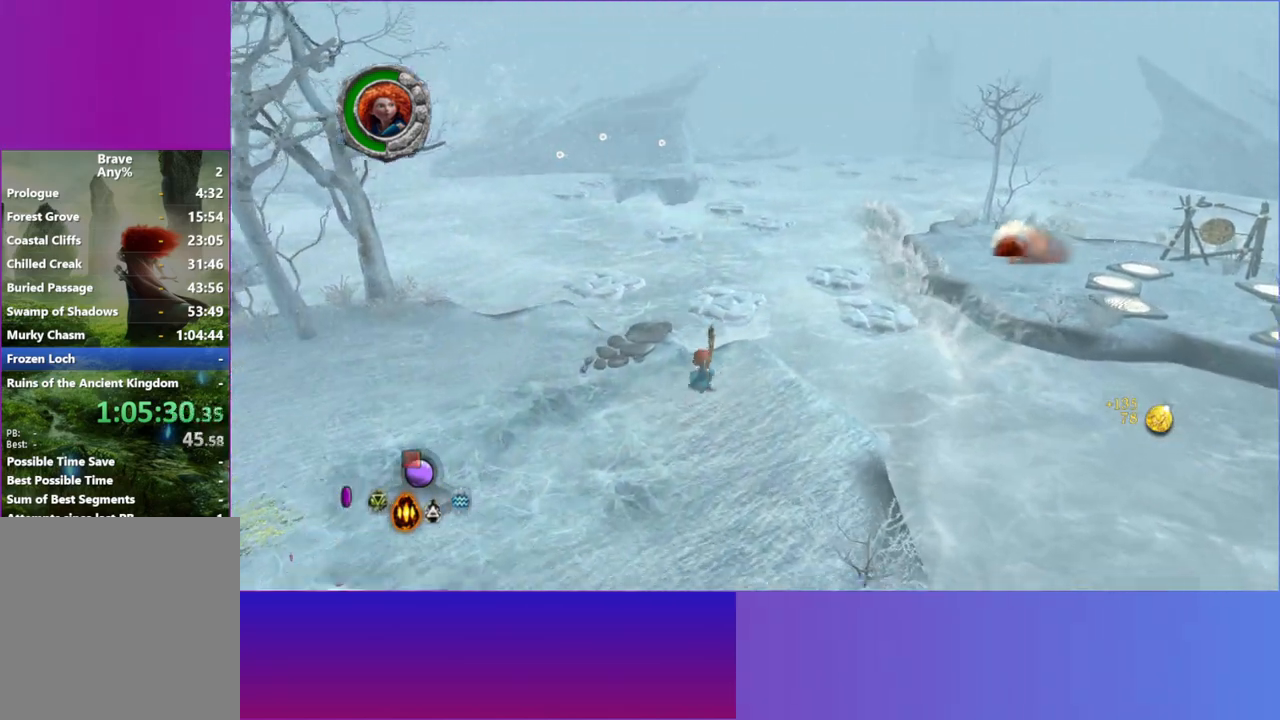
{"dt_ms": 500, "buttons": [], "left_stick": "up-right", "right_stick": "center", "button_events": [[167, "A", "down"], [333, "A", "up"]]}
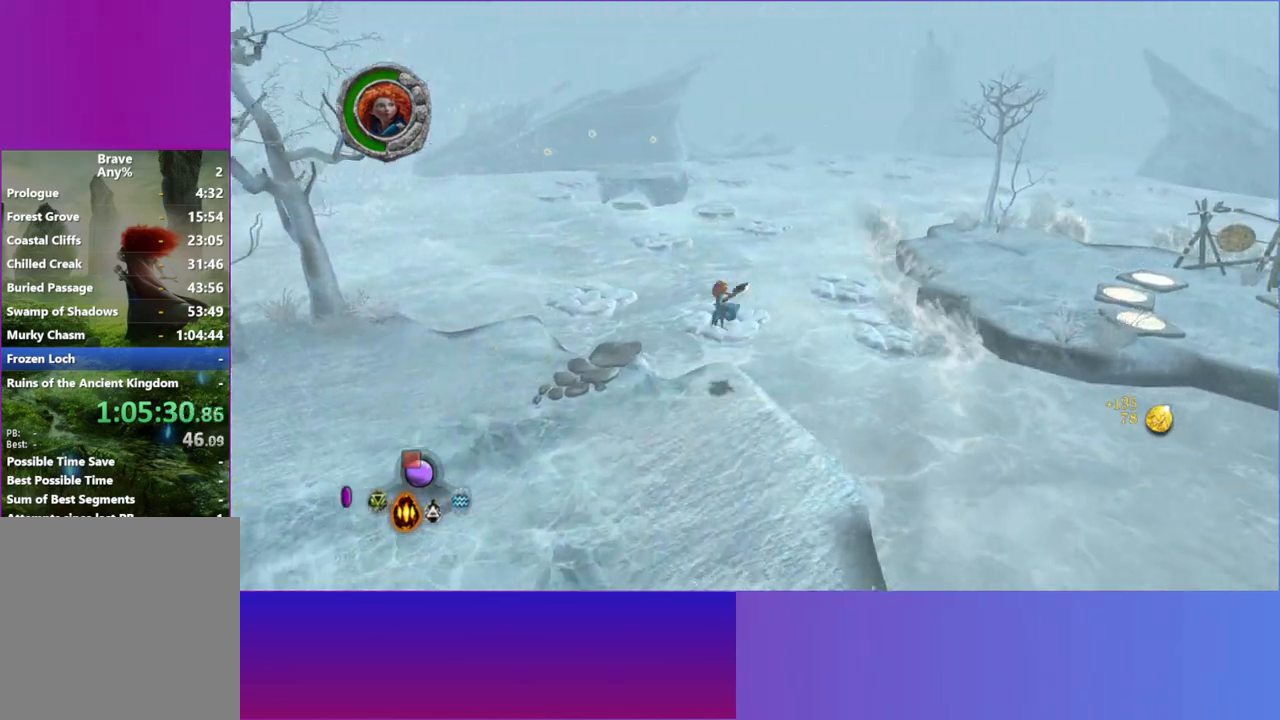
{"dt_ms": 500, "buttons": ["A"], "left_stick": "up-right", "right_stick": "center", "button_events": [[350, "A", "down"]]}
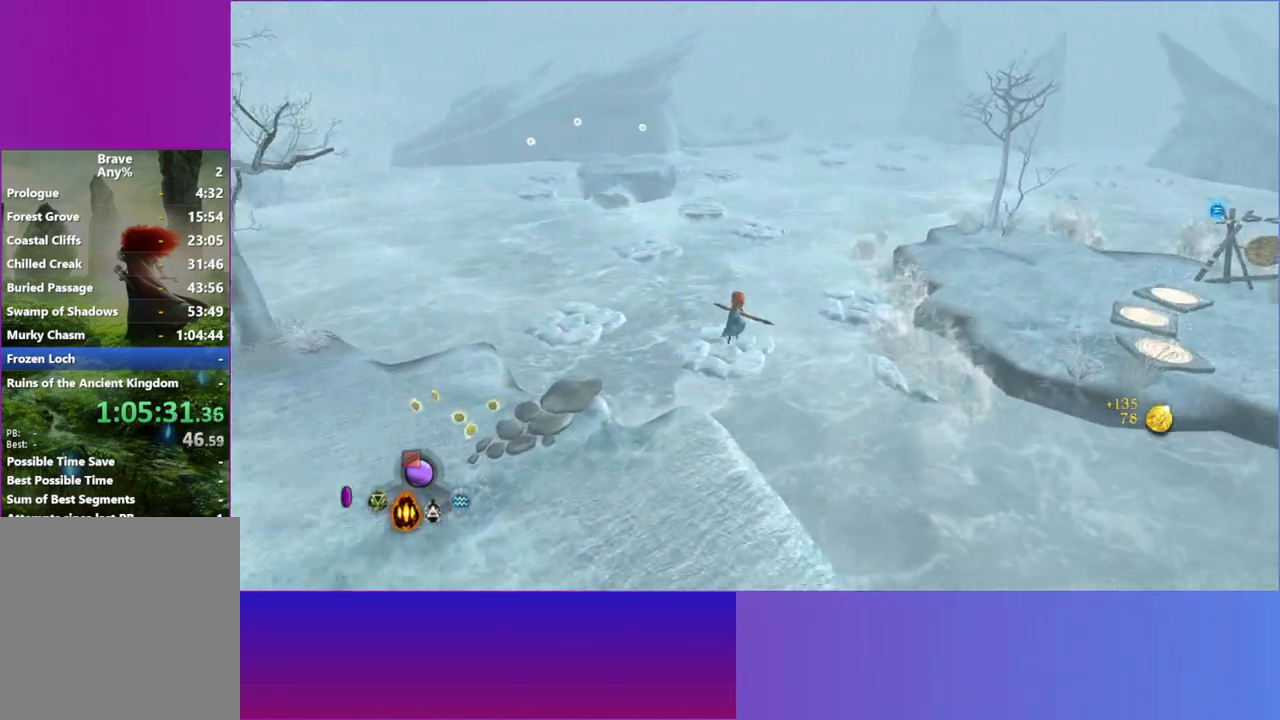
{"dt_ms": 500, "buttons": [], "left_stick": "up", "right_stick": "center", "button_events": [[67, "A", "up"]]}
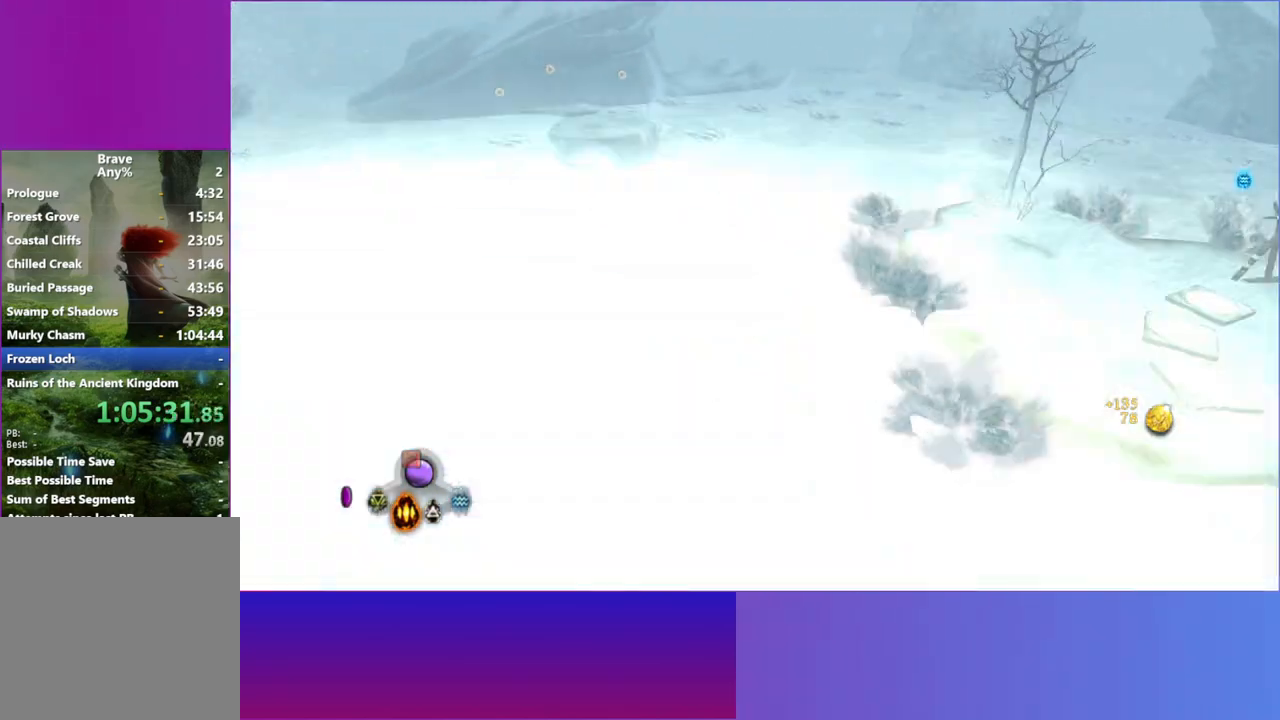
{"dt_ms": 500, "buttons": ["A"], "left_stick": "up-right", "right_stick": "center", "button_events": [[450, "A", "down"]]}
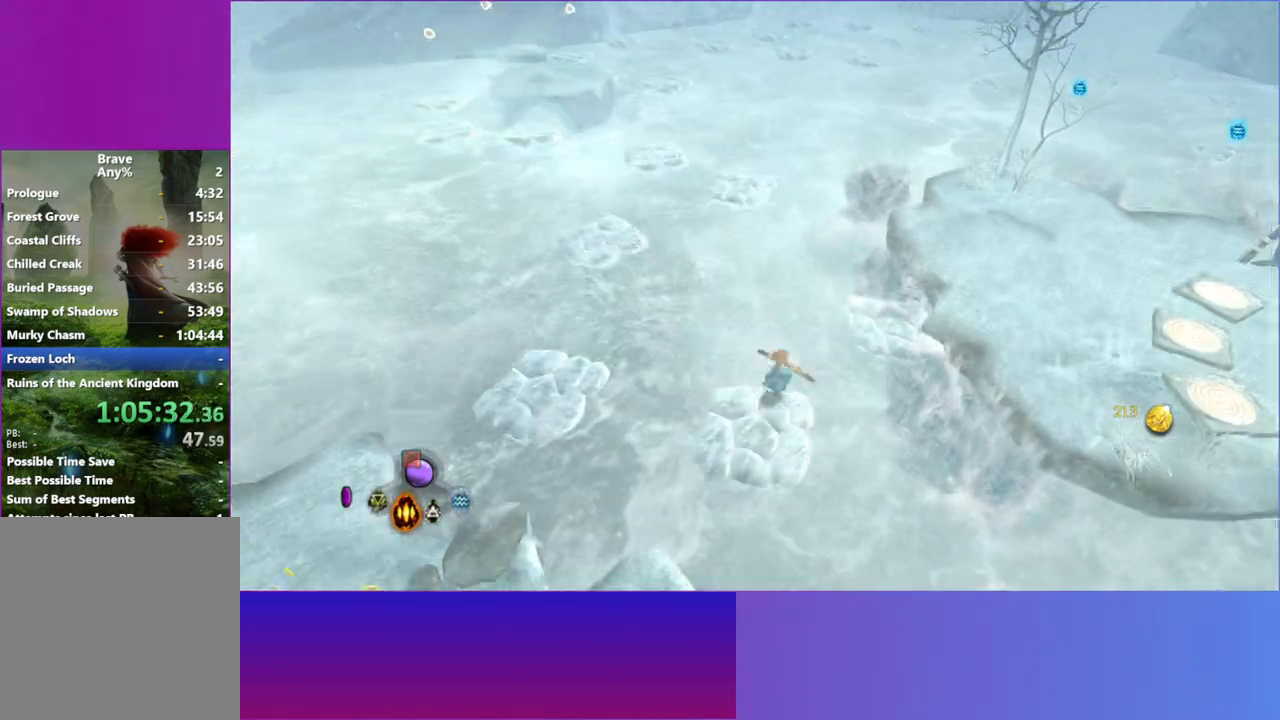
{"dt_ms": 500, "buttons": [], "left_stick": "left", "right_stick": "center", "button_events": [[100, "A", "up"]]}
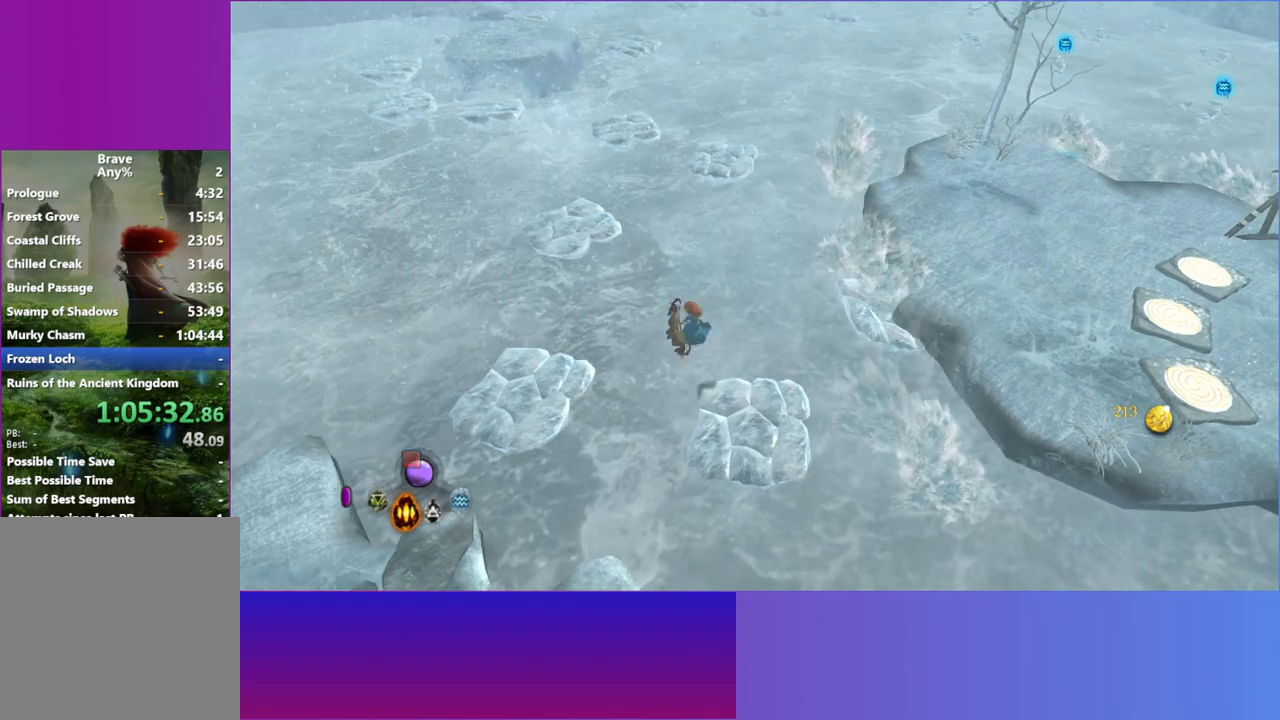
{"dt_ms": 500, "buttons": [], "left_stick": "up-left", "right_stick": "up", "button_events": [[50, "A", "down"], [167, "A", "up"]]}
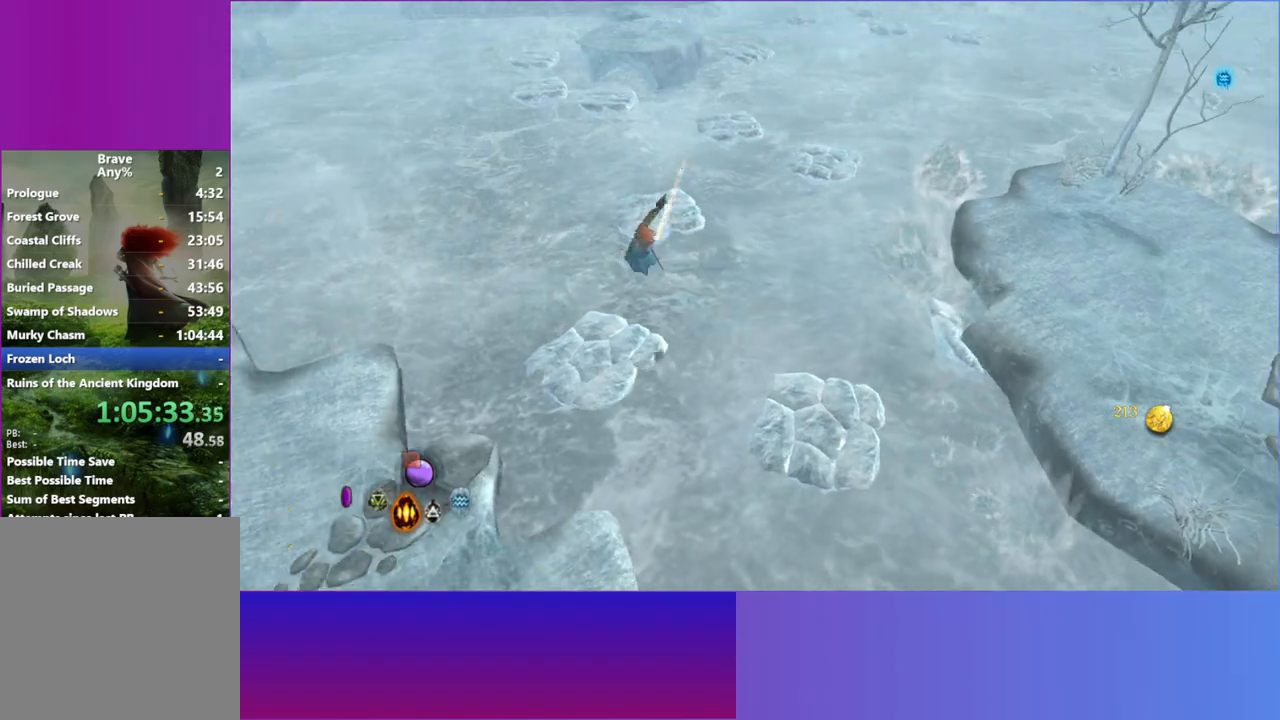
{"dt_ms": 500, "buttons": [], "left_stick": "up-right", "right_stick": "up", "button_events": []}
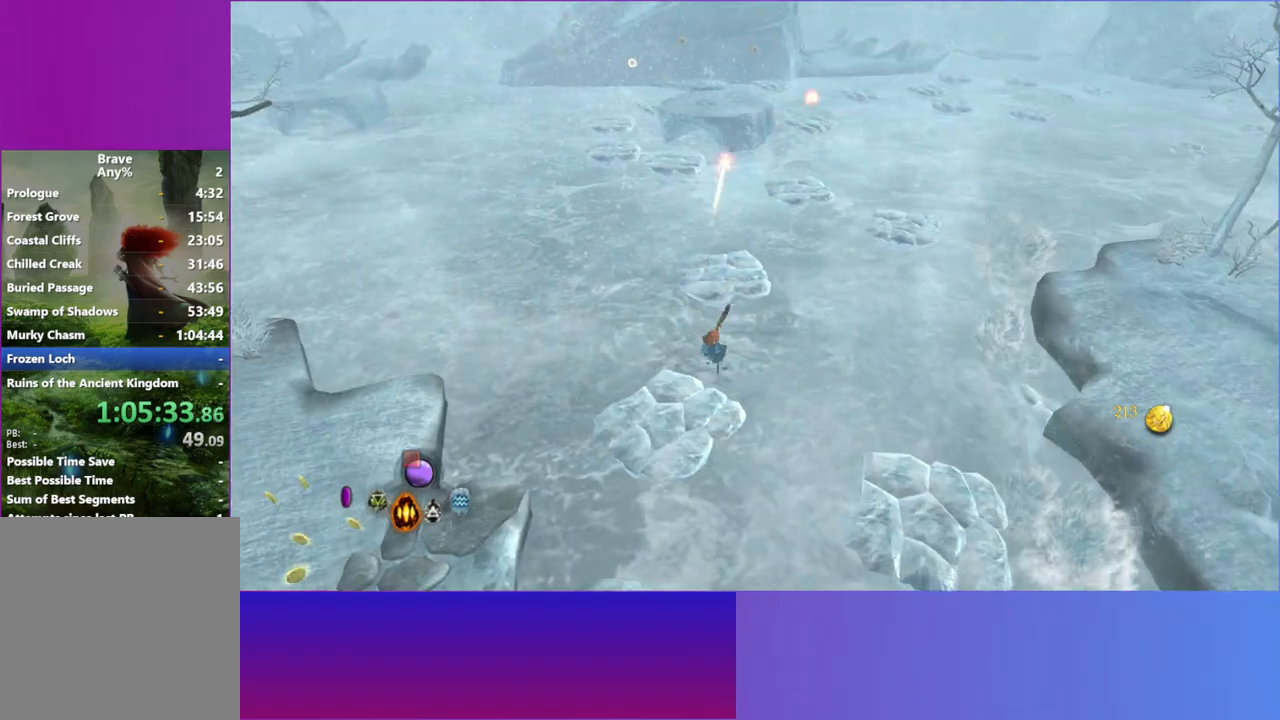
{"dt_ms": 500, "buttons": [], "left_stick": "up-right", "right_stick": "up-right", "button_events": [[50, "A", "down"], [167, "A", "up"]]}
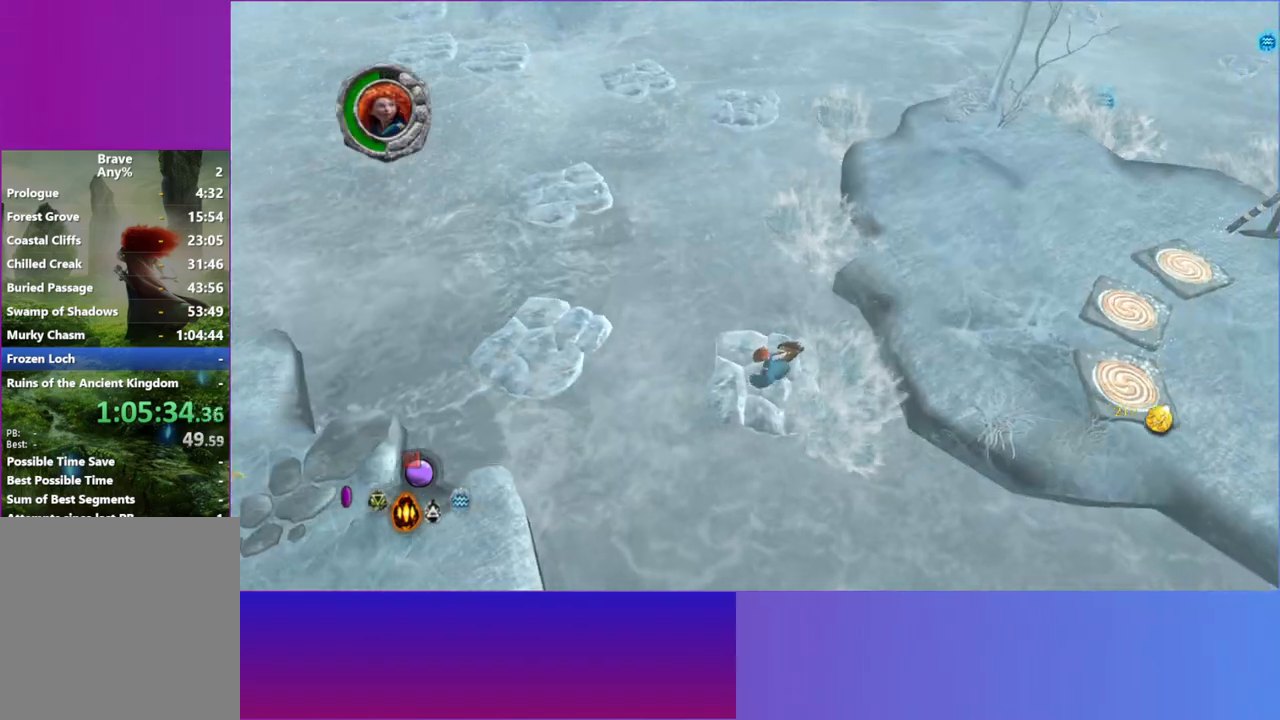
{"dt_ms": 500, "buttons": [], "left_stick": "up", "right_stick": "up", "button_events": []}
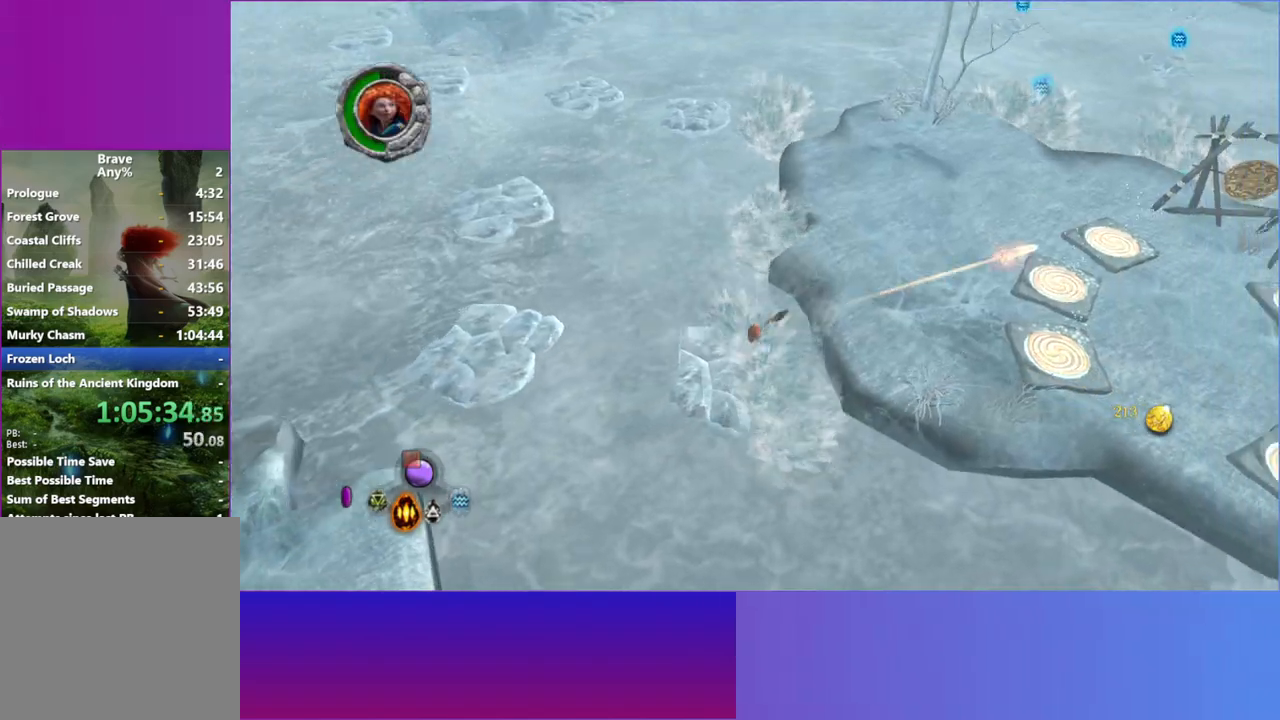
{"dt_ms": 1000, "buttons": [], "left_stick": "up-right", "right_stick": "up", "button_events": [[83, "A", "down"], [200, "A", "up"]]}
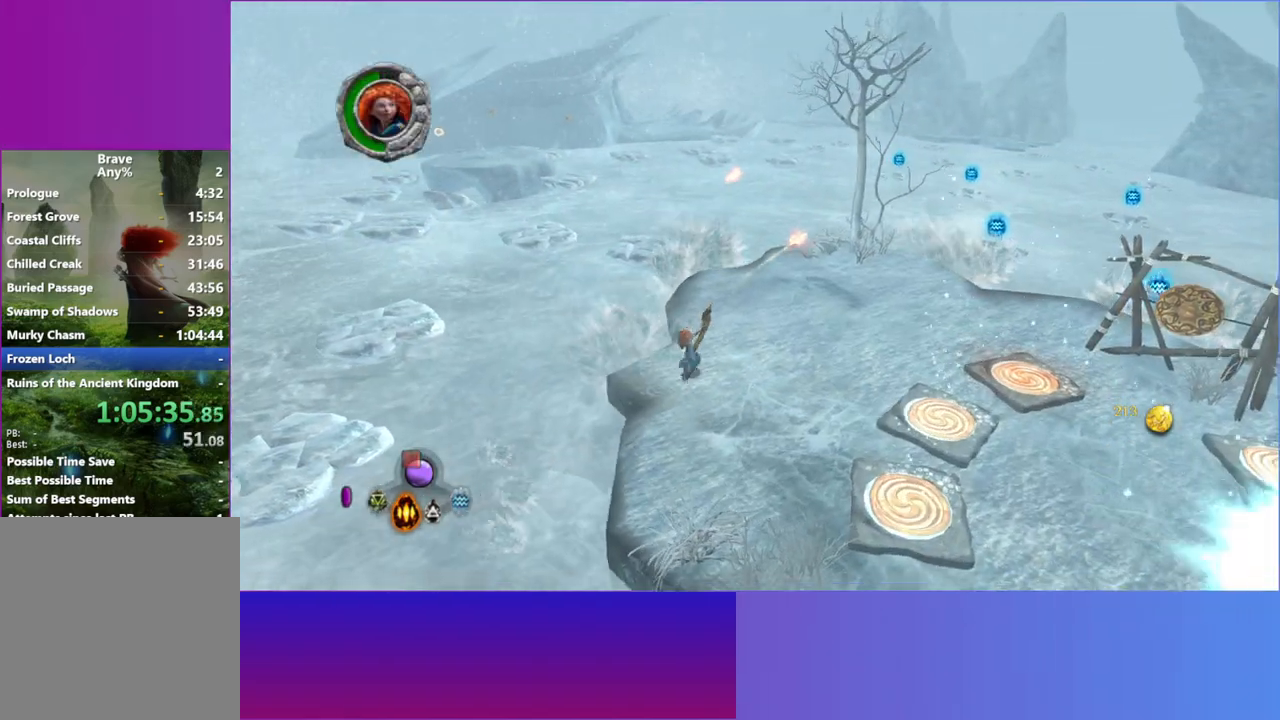
{"dt_ms": 500, "buttons": [], "left_stick": "up", "right_stick": "up", "button_events": []}
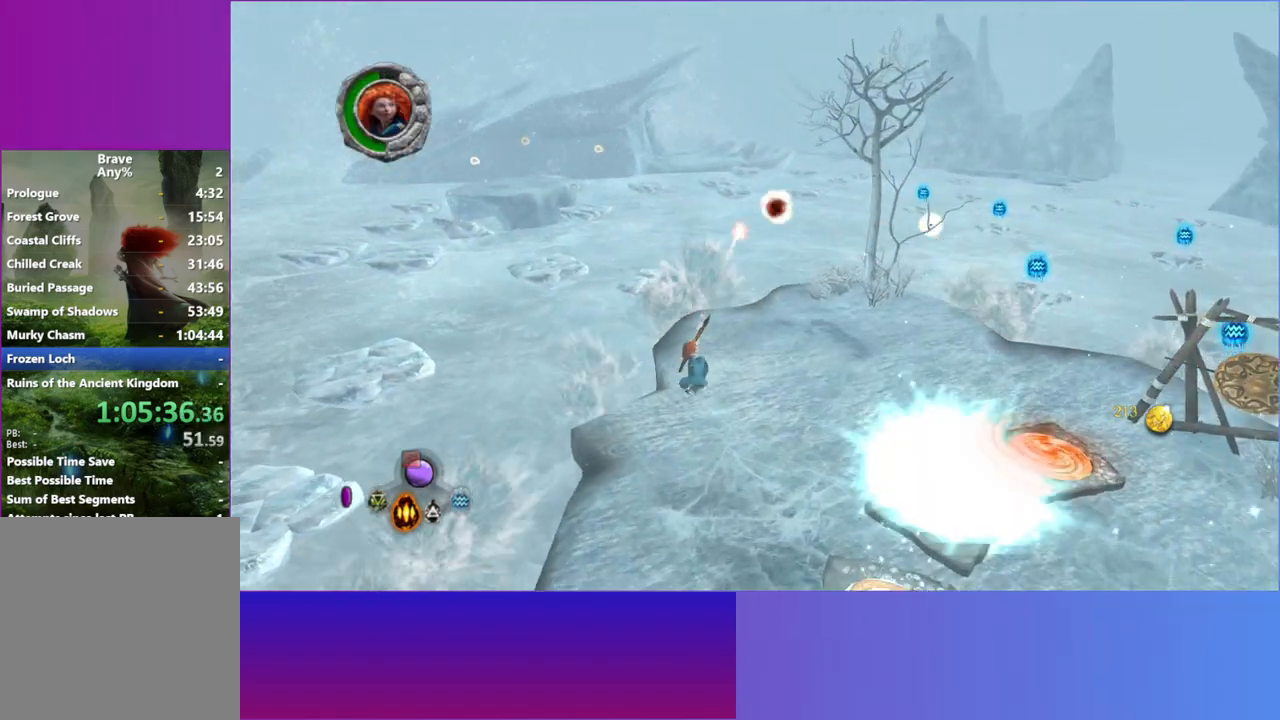
{"dt_ms": 500, "buttons": [], "left_stick": "up", "right_stick": "up", "button_events": []}
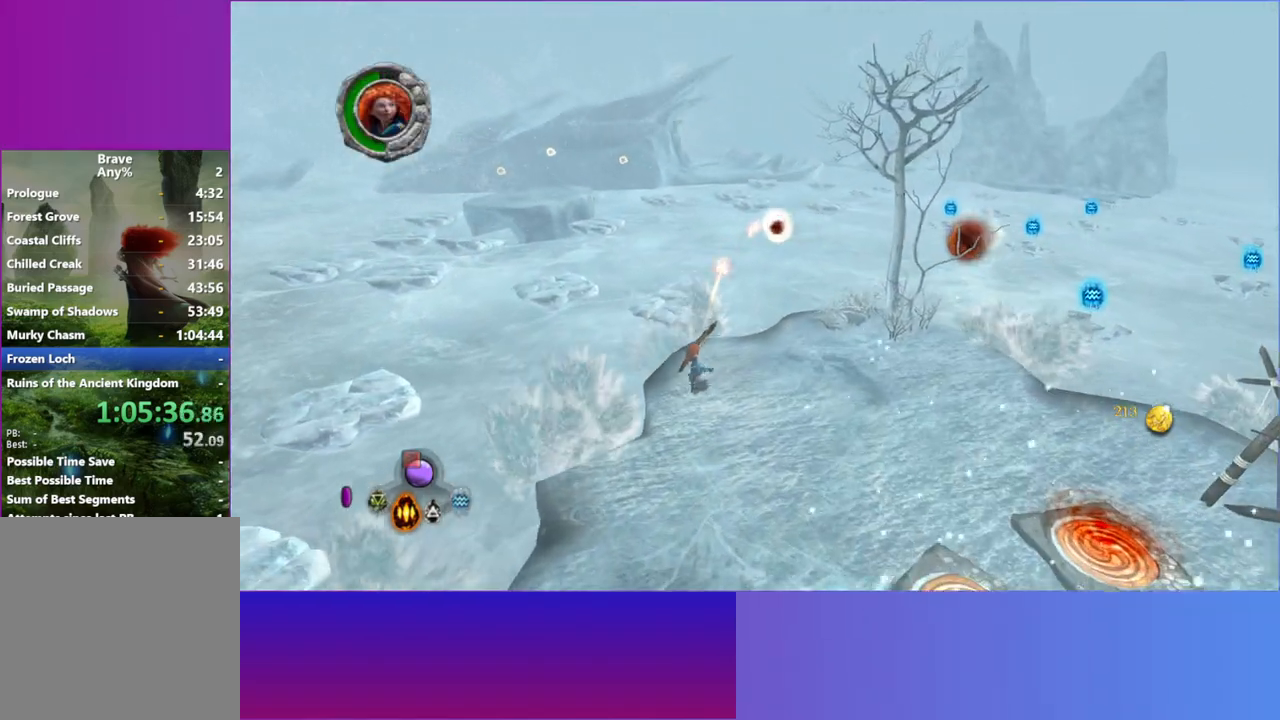
{"dt_ms": 500, "buttons": [], "left_stick": "up", "right_stick": "up", "button_events": [[317, "A", "down"], [450, "A", "up"]]}
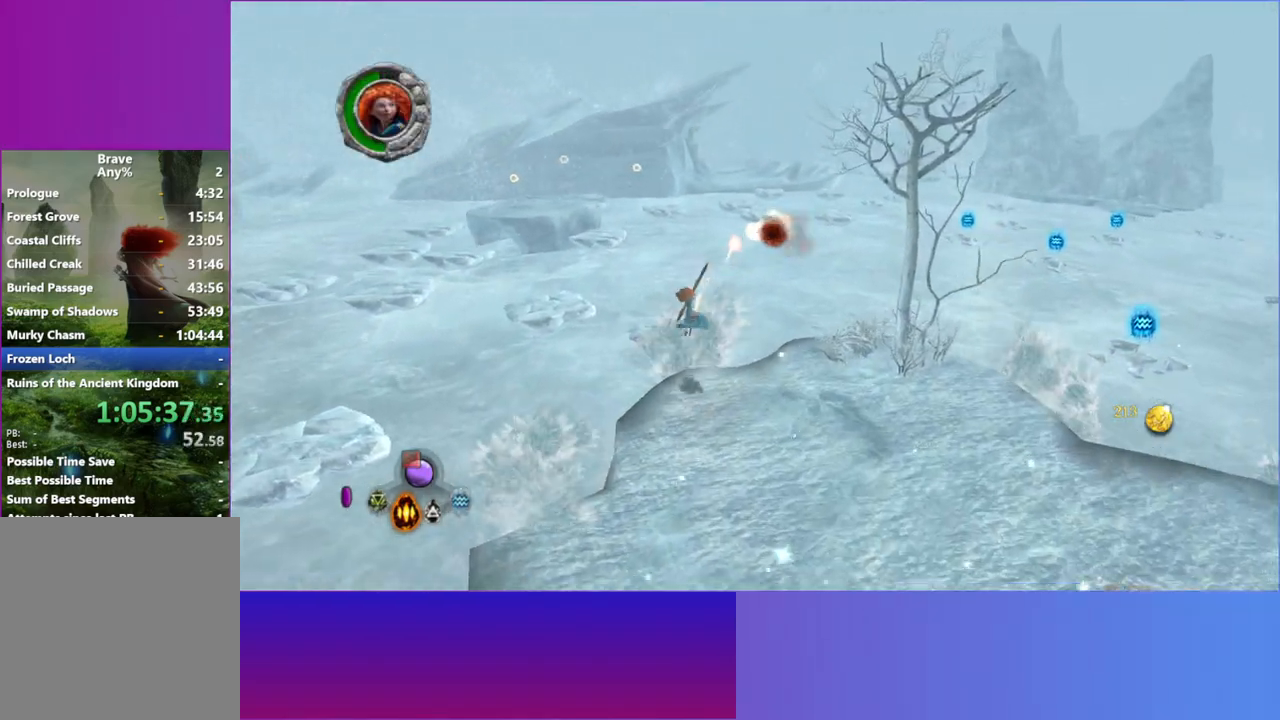
{"dt_ms": 500, "buttons": [], "left_stick": "up", "right_stick": "up-right", "button_events": [[217, "R1", "down"], [400, "R1", "up"]]}
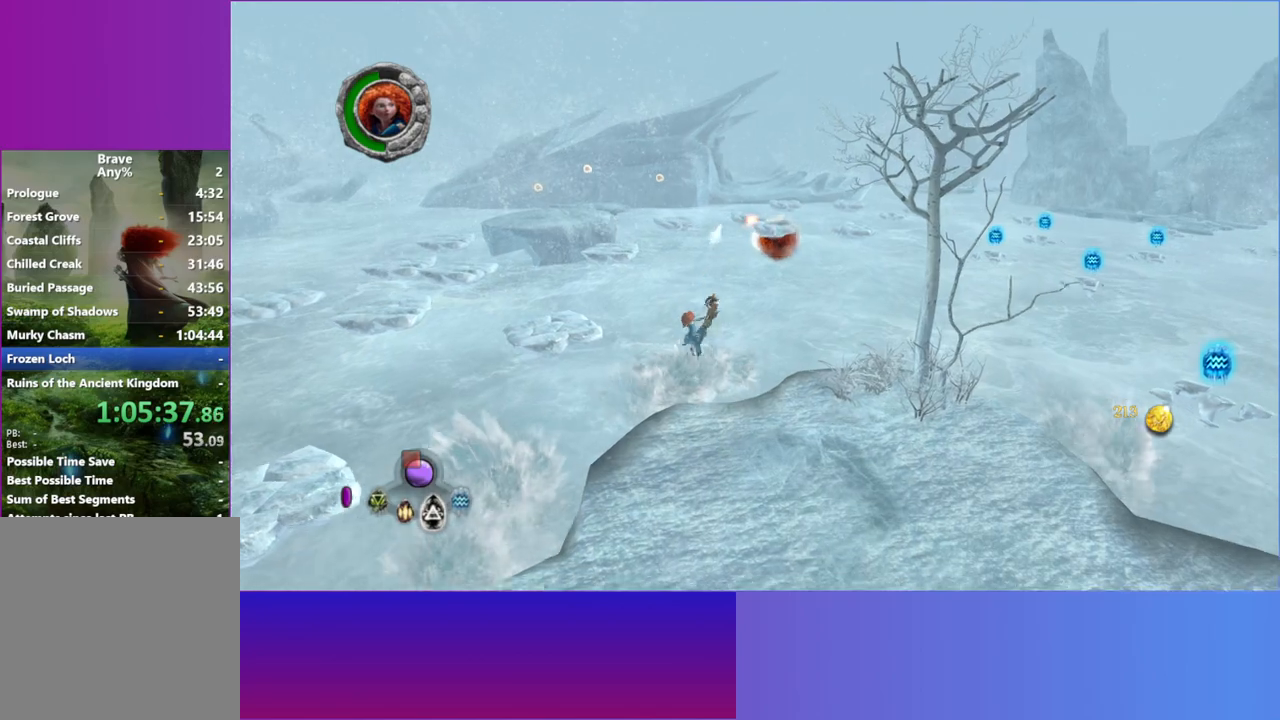
{"dt_ms": 500, "buttons": [], "left_stick": "up-left", "right_stick": "up", "button_events": []}
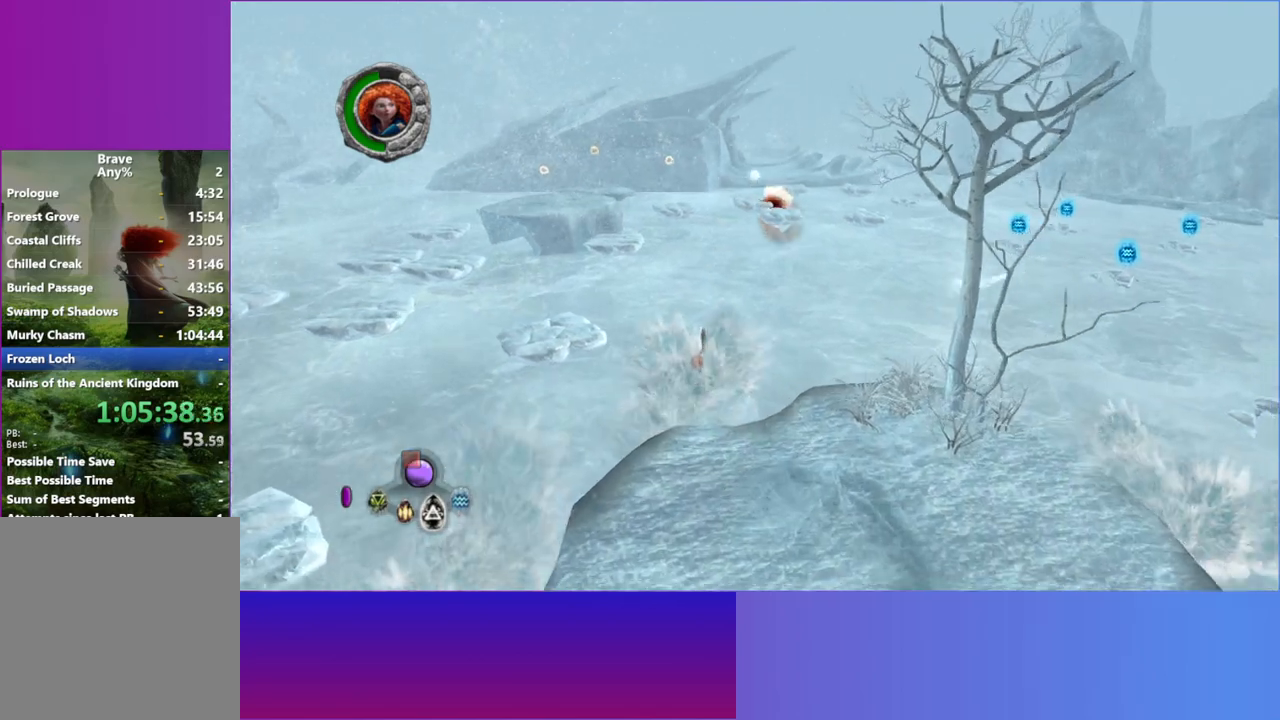
{"dt_ms": 500, "buttons": ["A"], "left_stick": "up-left", "right_stick": "up", "button_events": [[67, "A", "down"], [200, "A", "up"], [417, "A", "down"]]}
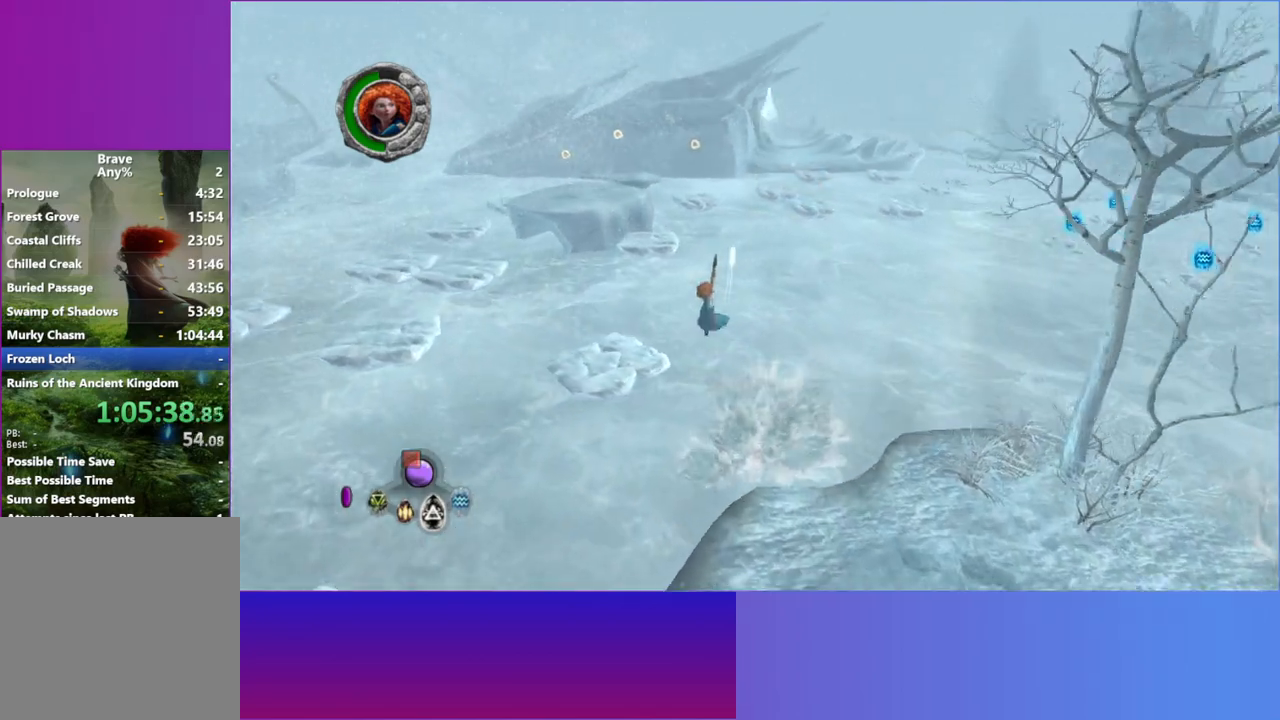
{"dt_ms": 500, "buttons": ["R1"], "left_stick": "up-left", "right_stick": "up", "button_events": [[17, "A", "up"], [367, "R1", "down"]]}
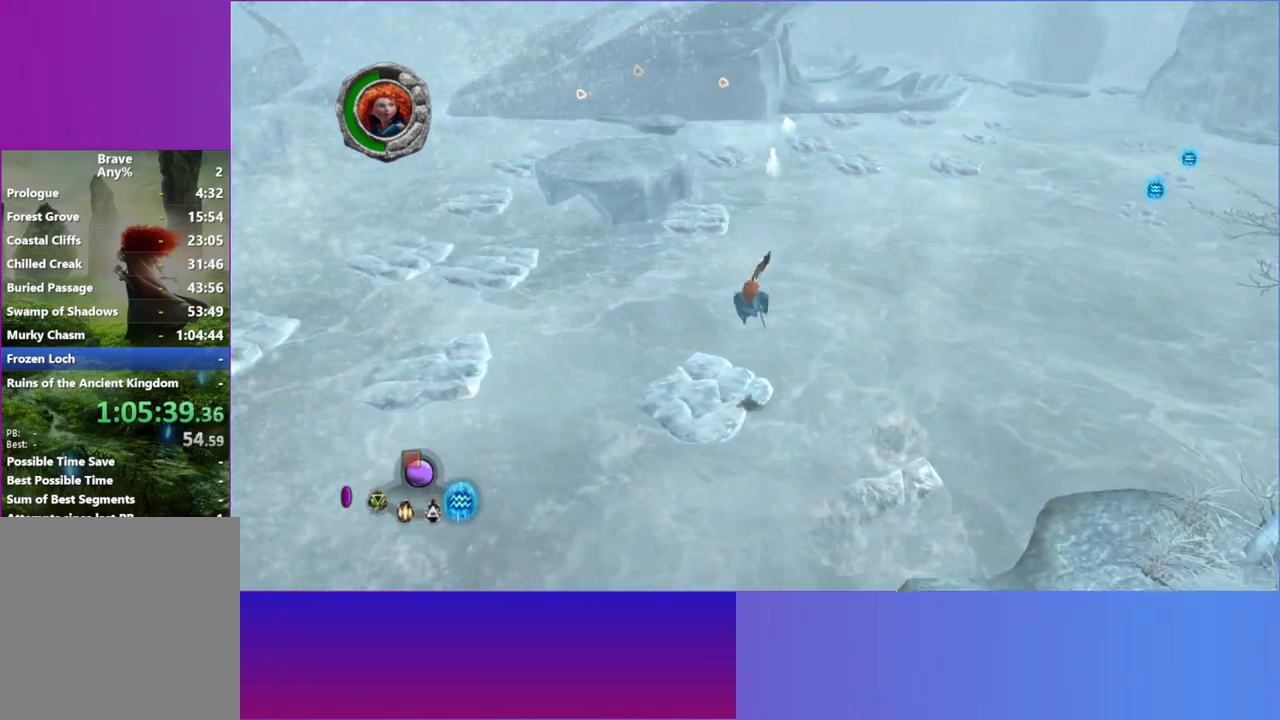
{"dt_ms": 500, "buttons": [], "left_stick": "down-left", "right_stick": "up-left"}